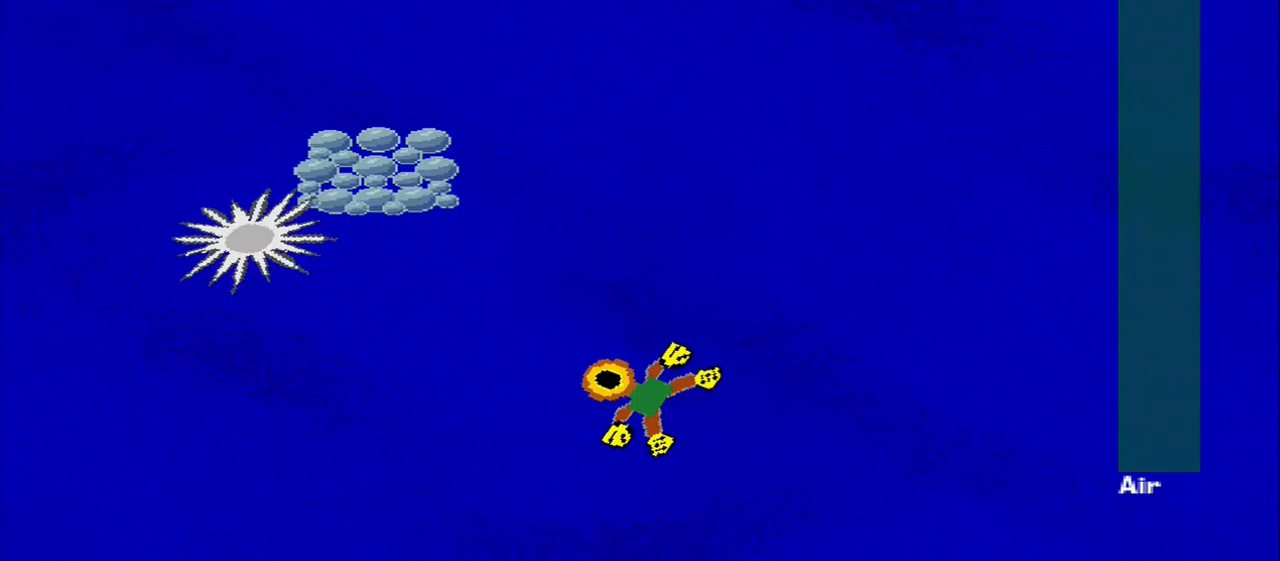
Gameplay with a controller (PlayStation layout); each line is a JSON object with the inputs held at the frame after it (dt_ms = milliseconds from this image to that frame). "events" lists button and stick changes between this image and that frame as [ms after this image, input, new state], when the widget could be followed in between. Not read: L3 R3 right_stick.
{"dt_ms": 333, "buttons": [], "left_stick": "down-left", "events": [[250, "left_stick", "down-left"]]}
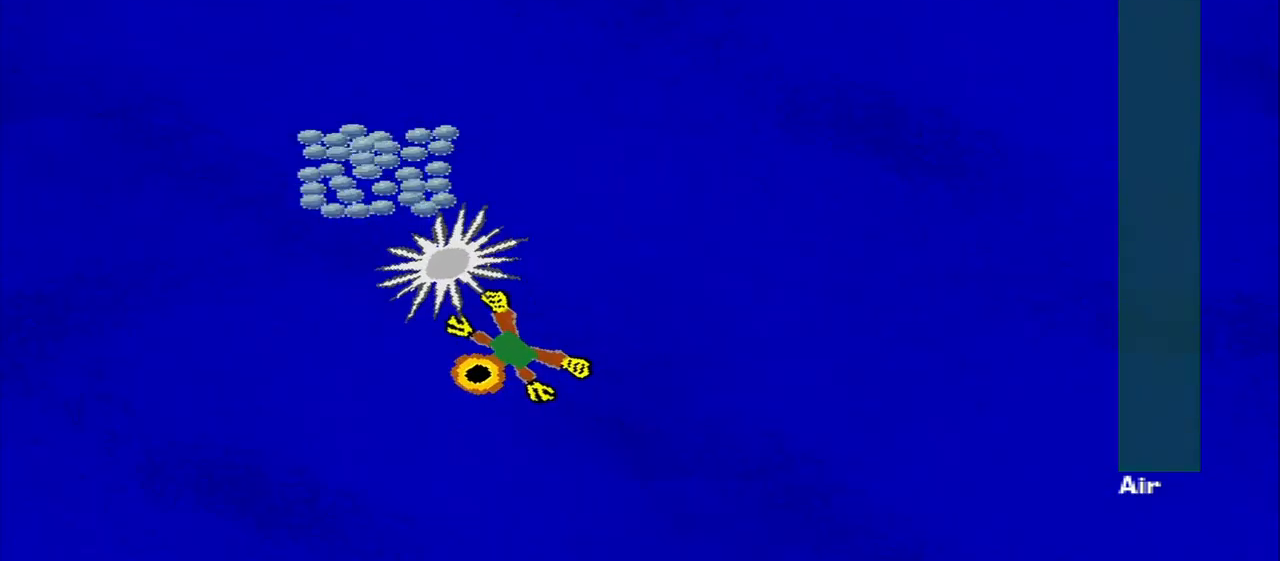
{"dt_ms": 500, "buttons": [], "left_stick": "up", "events": [[209, "left_stick", "up-left"], [334, "left_stick", "up"]]}
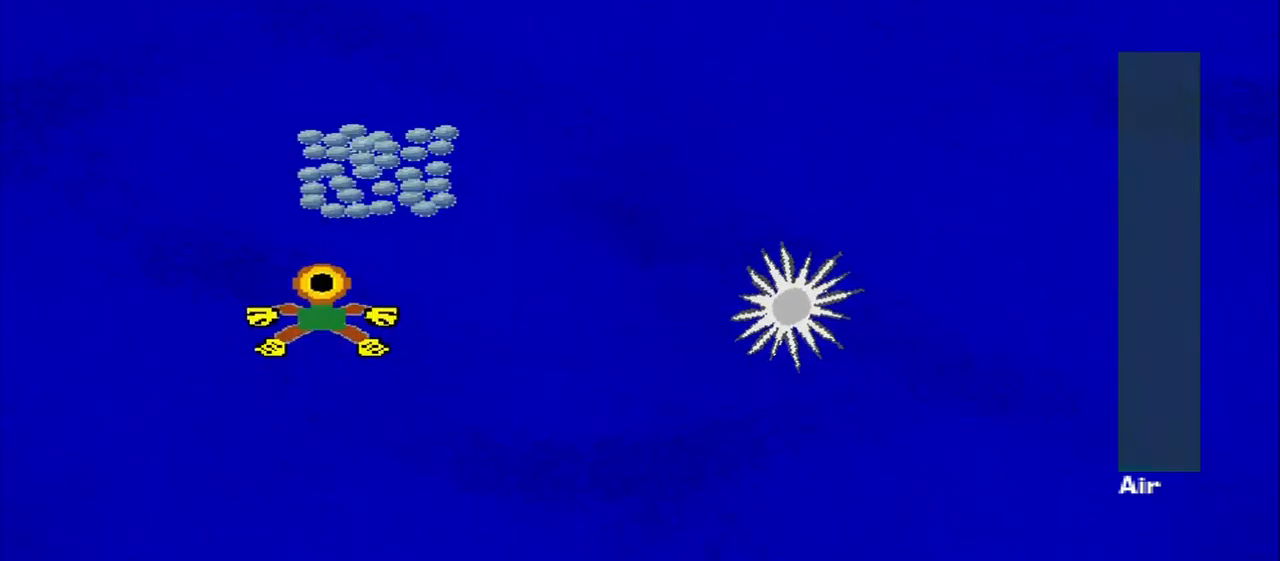
{"dt_ms": 500, "buttons": [], "left_stick": "up-right", "events": [[167, "left_stick", "up-right"]]}
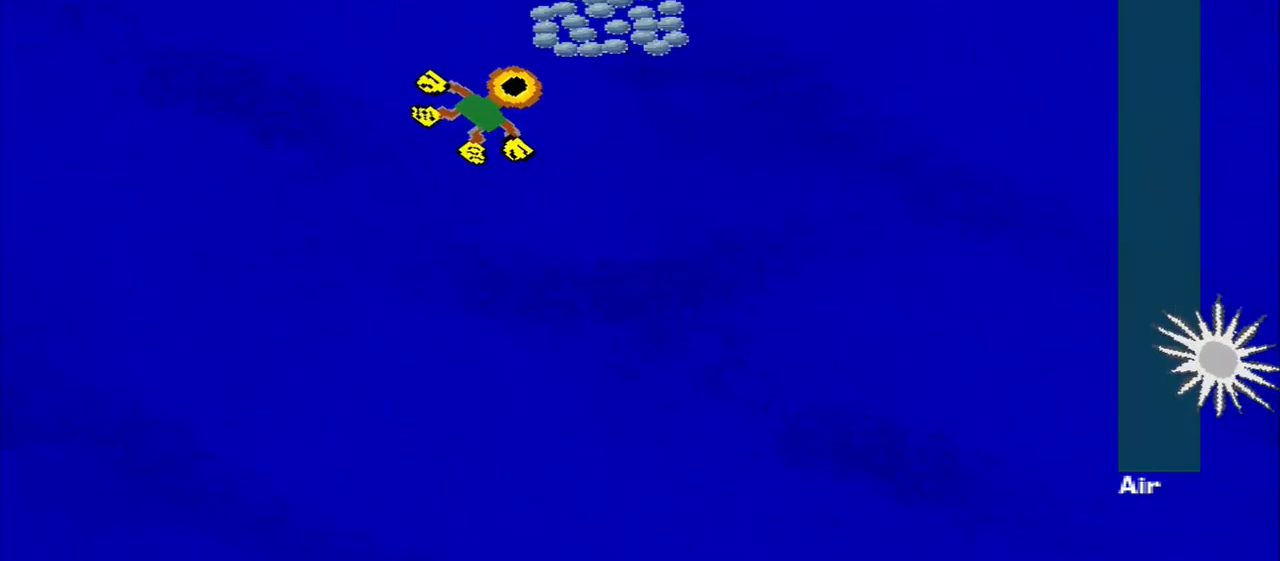
{"dt_ms": 500, "buttons": [], "left_stick": "down-left", "events": [[250, "left_stick", "down-right"], [375, "left_stick", "down-left"]]}
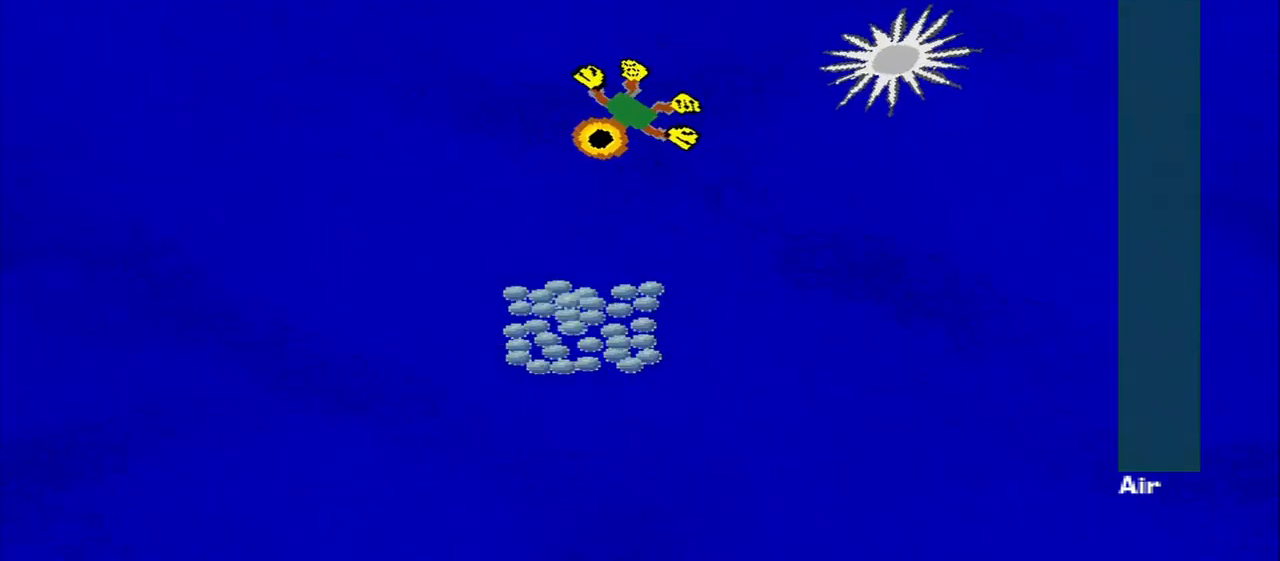
{"dt_ms": 500, "buttons": [], "left_stick": "down-right", "events": [[209, "left_stick", "down"], [417, "left_stick", "down-right"]]}
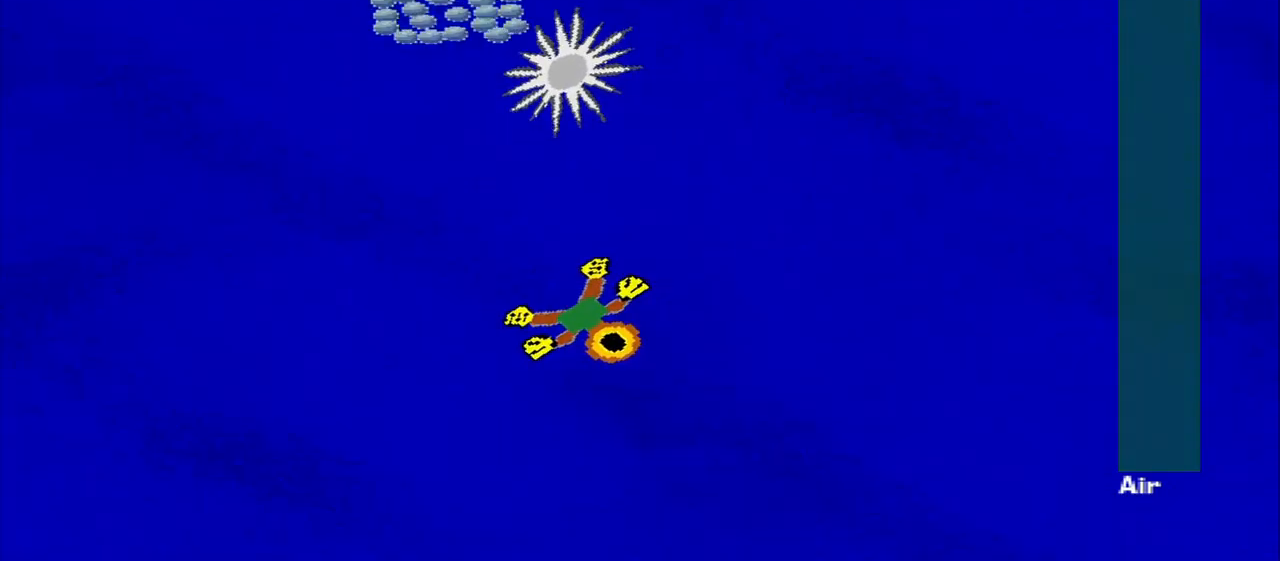
{"dt_ms": 500, "buttons": [], "left_stick": "up-left", "events": [[42, "left_stick", "right"], [250, "left_stick", "up"], [375, "left_stick", "up-left"]]}
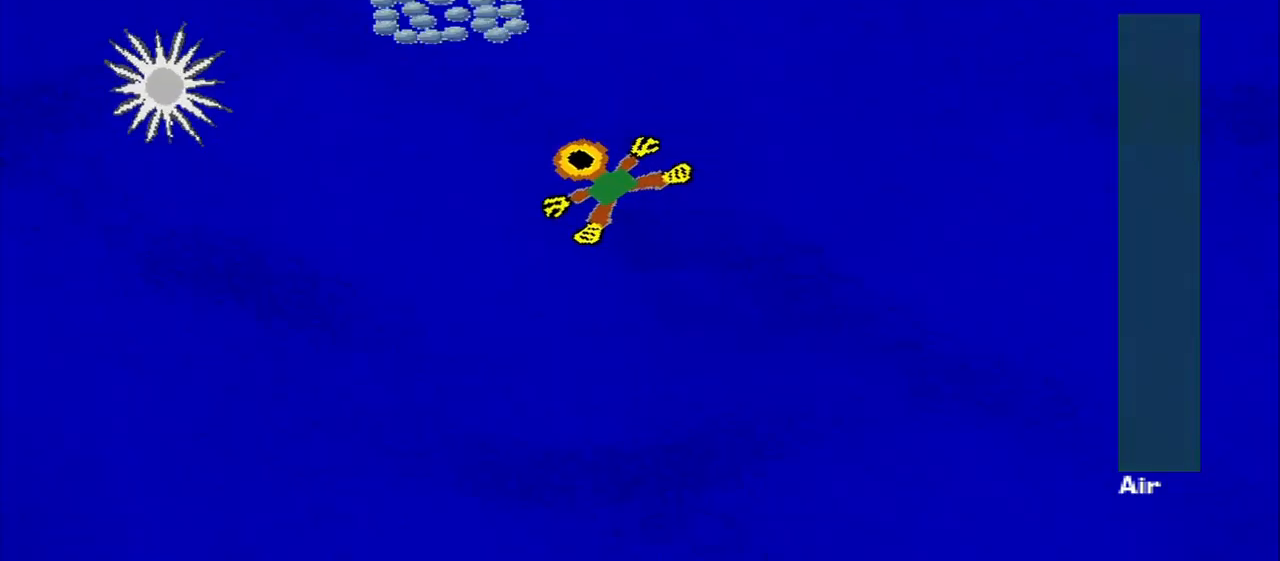
{"dt_ms": 500, "buttons": [], "left_stick": "down-right", "events": [[375, "left_stick", "up-right"], [500, "left_stick", "down-right"]]}
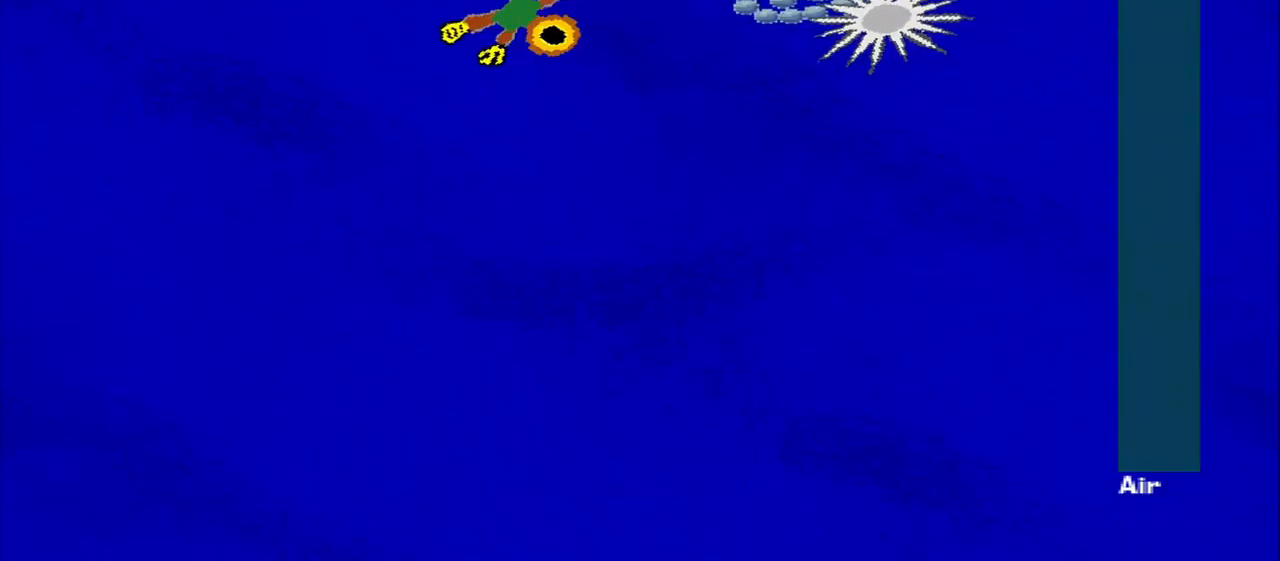
{"dt_ms": 1000, "buttons": [], "left_stick": "down-right"}
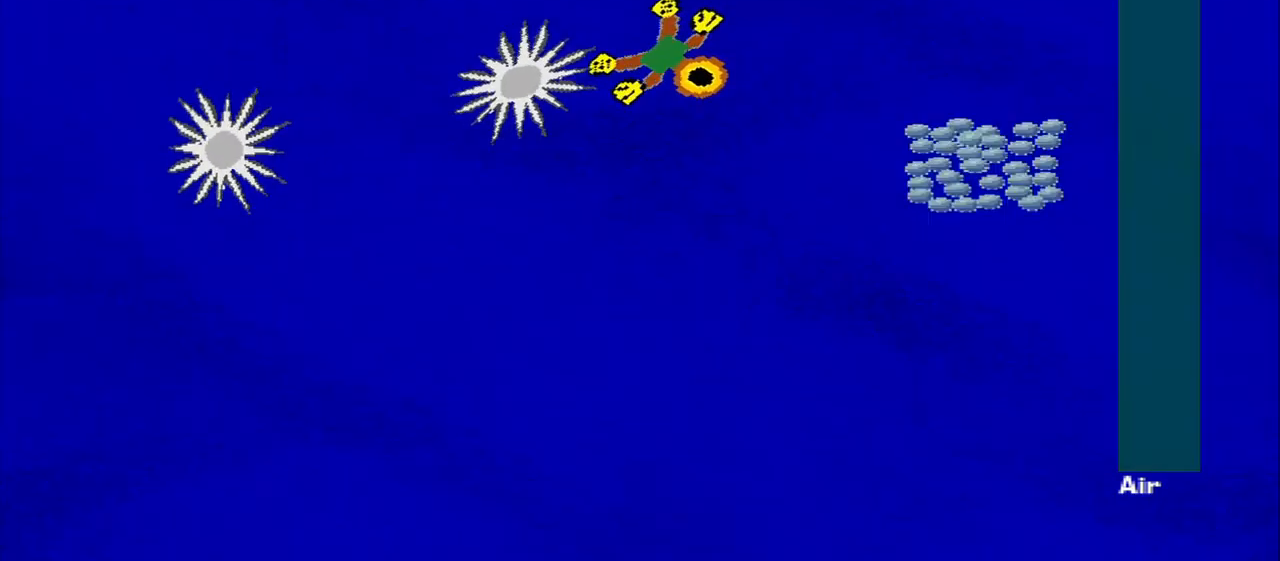
{"dt_ms": 500, "buttons": [], "left_stick": "down-left", "events": [[42, "left_stick", "right"], [334, "left_stick", "down-left"]]}
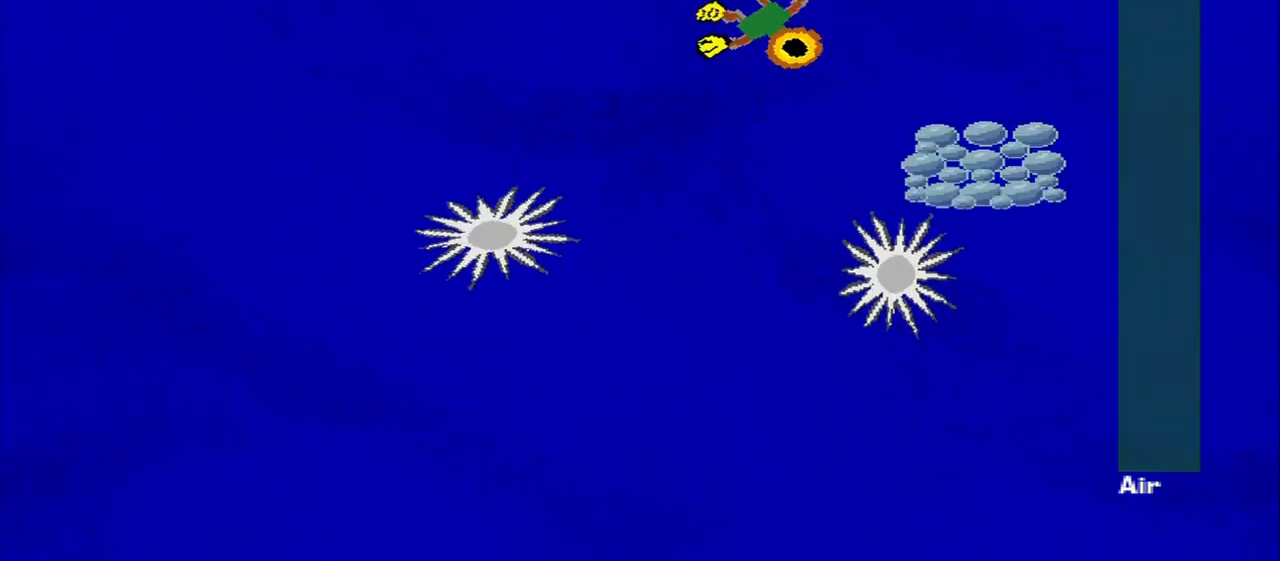
{"dt_ms": 500, "buttons": [], "left_stick": "down-left", "events": [[42, "left_stick", "down-right"], [334, "left_stick", "down-left"]]}
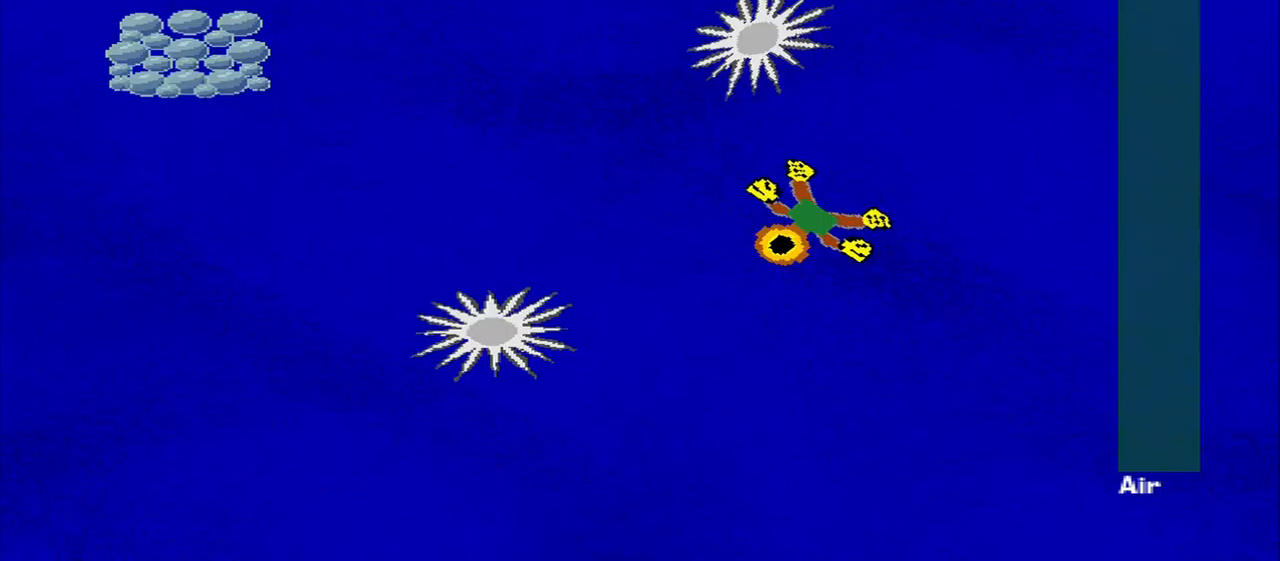
{"dt_ms": 500, "buttons": [], "left_stick": "center", "events": [[208, "left_stick", "up-left"], [500, "left_stick", "center"]]}
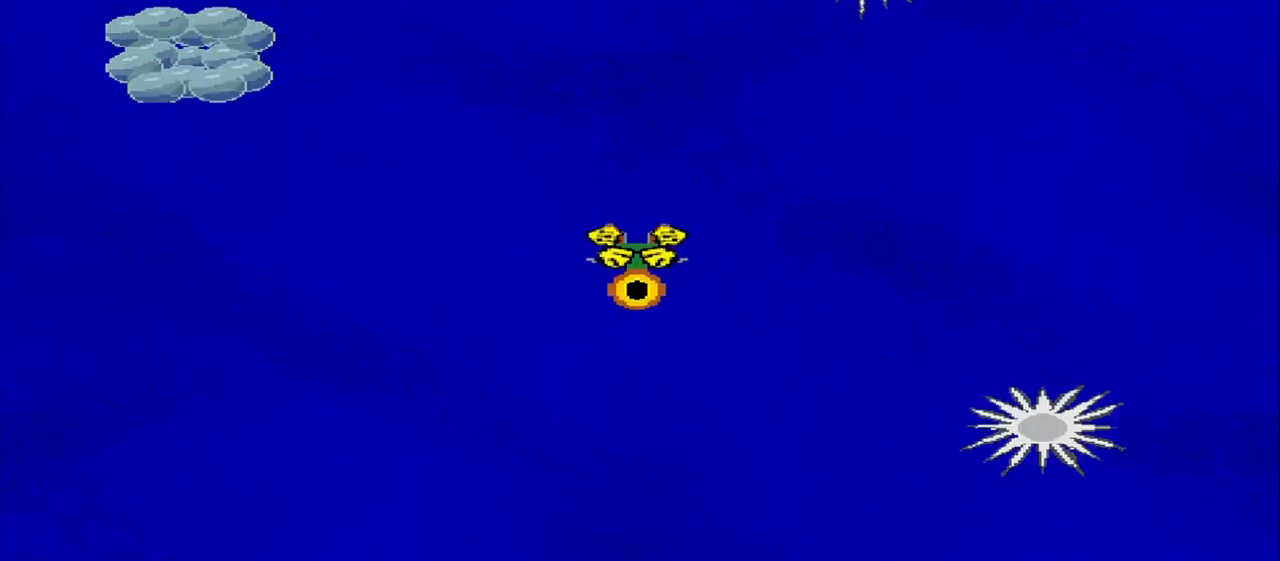
{"dt_ms": 500, "buttons": [], "left_stick": "center", "events": []}